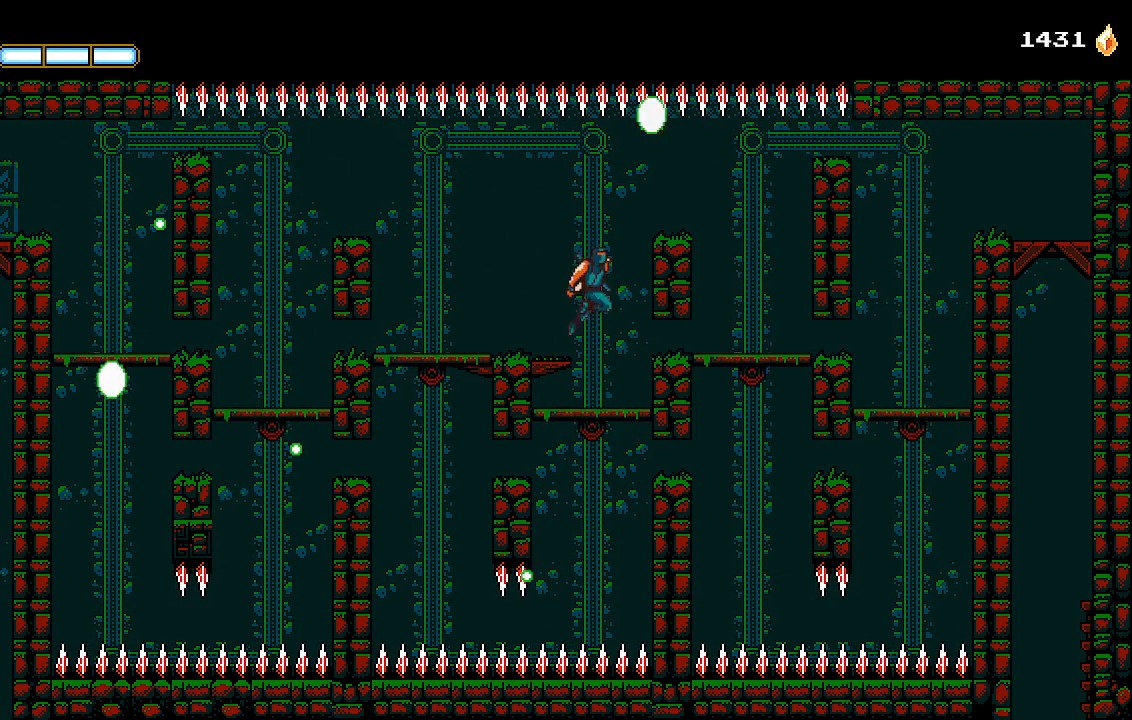
Gameplay with a controller (PlayStation layout); each line is a JSON object with the inputs held at the frame after it. "events" lists button and stick changes between this image and that frame as [ms after this image, input, new state], when the widget could be followed in between.
{"buttons": ["DPAD_RIGHT"], "left_stick": "center", "right_stick": "center", "events": [[333, "CROSS", "up"]]}
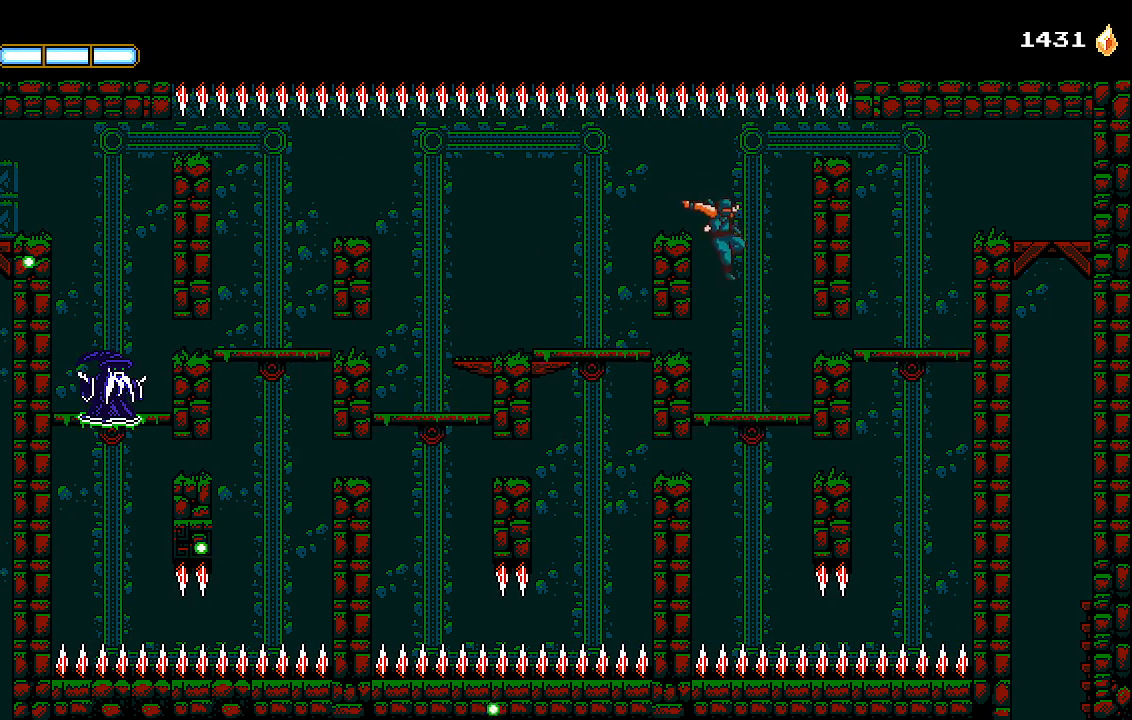
{"buttons": [], "left_stick": "center", "right_stick": "center", "events": [[200, "DPAD_RIGHT", "up"]]}
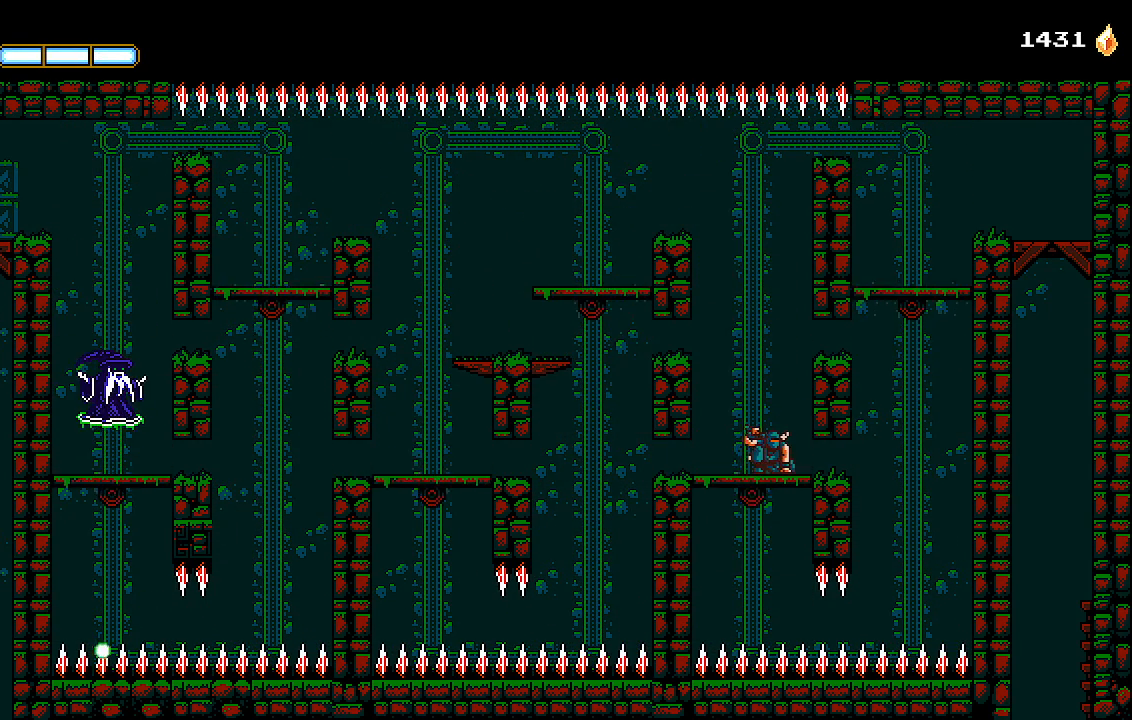
{"buttons": ["DPAD_DOWN"], "left_stick": "center", "right_stick": "center", "events": [[33, "DPAD_DOWN", "down"]]}
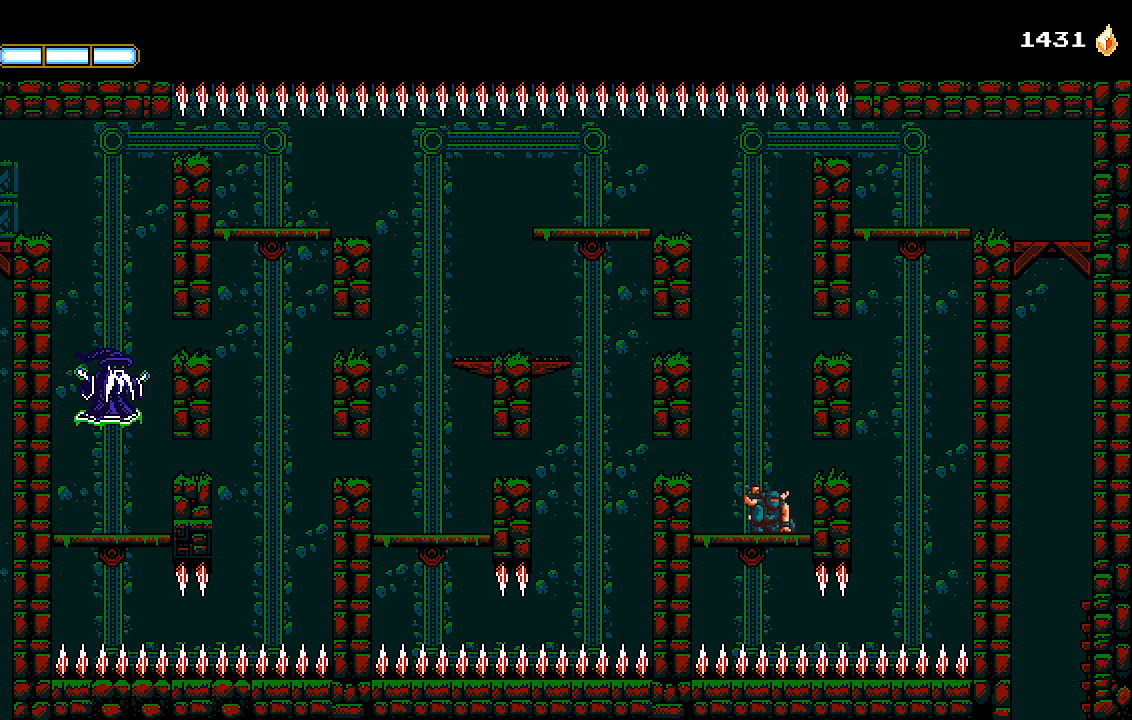
{"buttons": ["DPAD_DOWN"], "left_stick": "center", "right_stick": "center", "events": []}
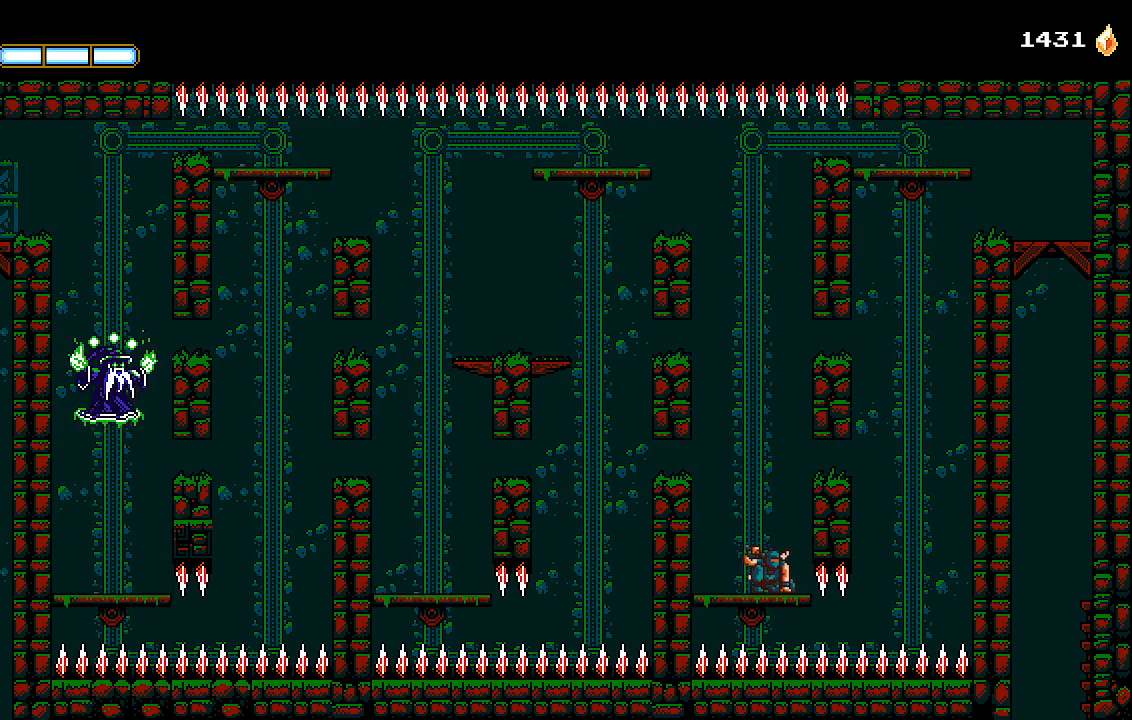
{"buttons": ["DPAD_DOWN"], "left_stick": "center", "right_stick": "center", "events": []}
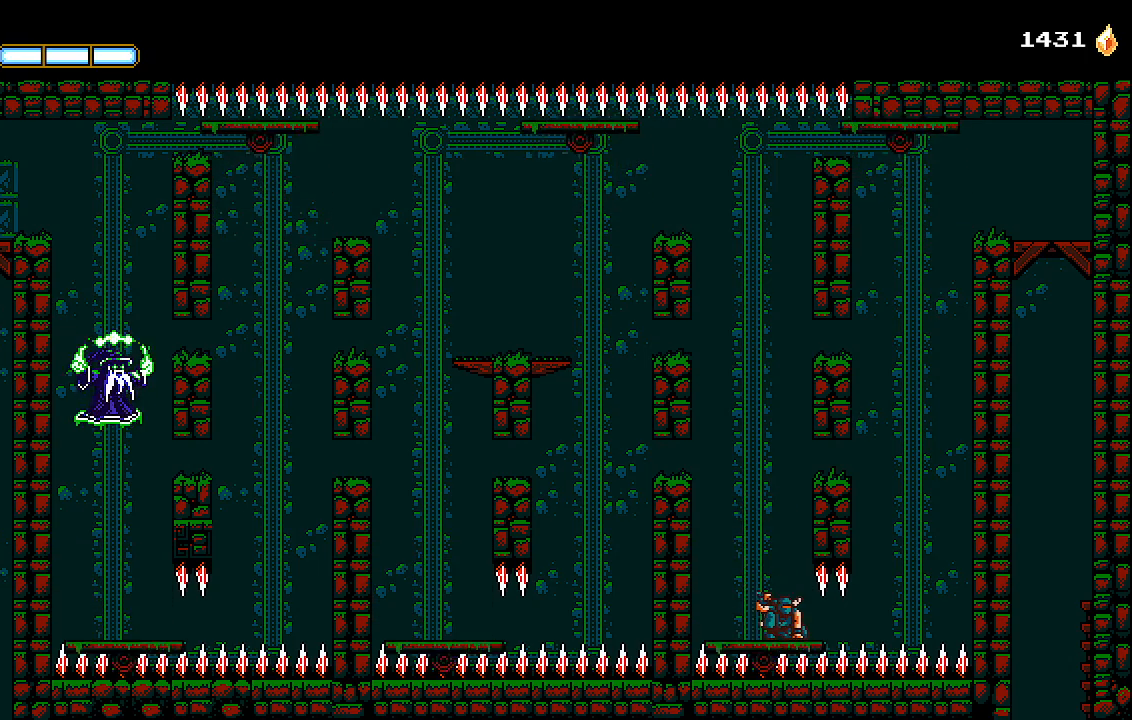
{"buttons": ["DPAD_DOWN"], "left_stick": "center", "right_stick": "center", "events": []}
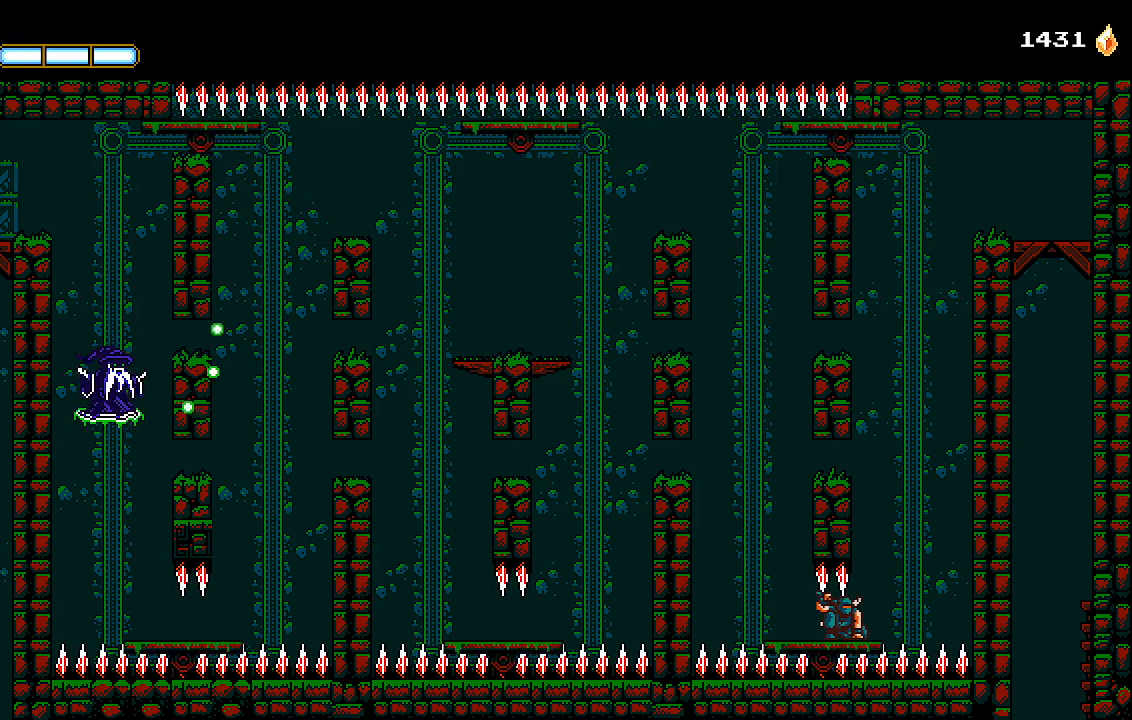
{"buttons": ["CROSS", "DPAD_RIGHT"], "left_stick": "center", "right_stick": "center", "events": [[433, "CROSS", "down"], [433, "DPAD_RIGHT", "down"], [467, "DPAD_DOWN", "up"]]}
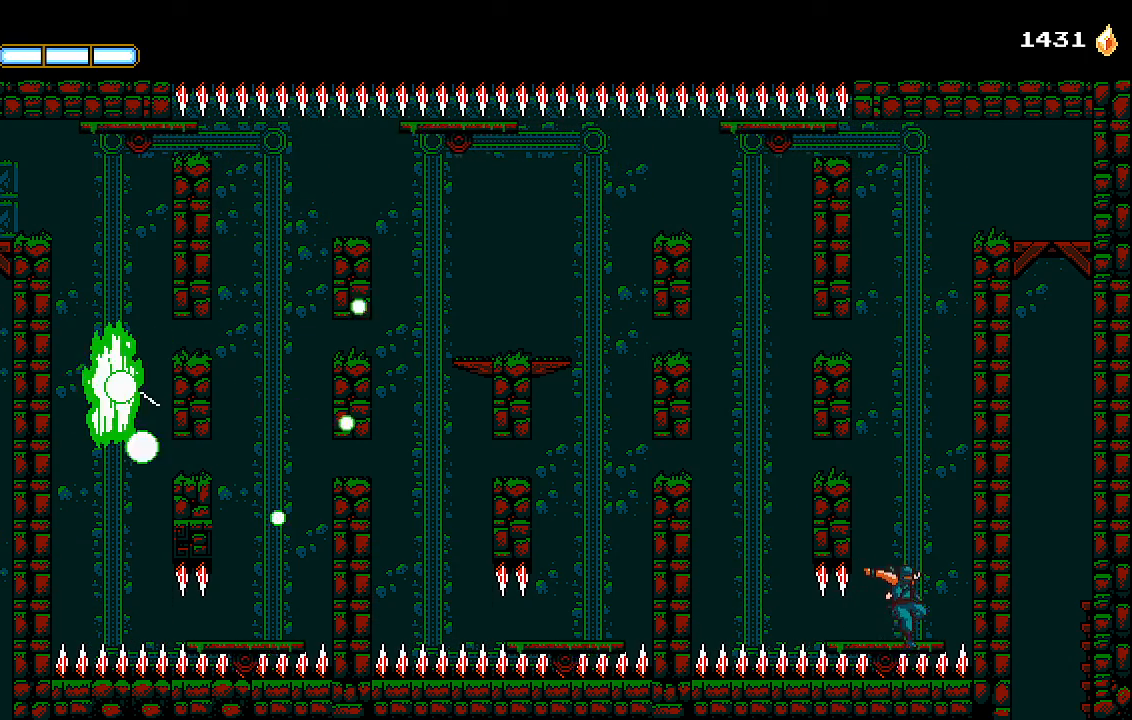
{"buttons": ["L1", "DPAD_RIGHT"], "left_stick": "center", "right_stick": "center", "events": [[100, "CROSS", "up"], [133, "L1", "down"], [200, "CROSS", "down"], [200, "L1", "up"], [300, "CROSS", "up"], [300, "L1", "down"], [367, "CROSS", "down"], [367, "L1", "up"], [467, "CROSS", "up"], [467, "L1", "down"]]}
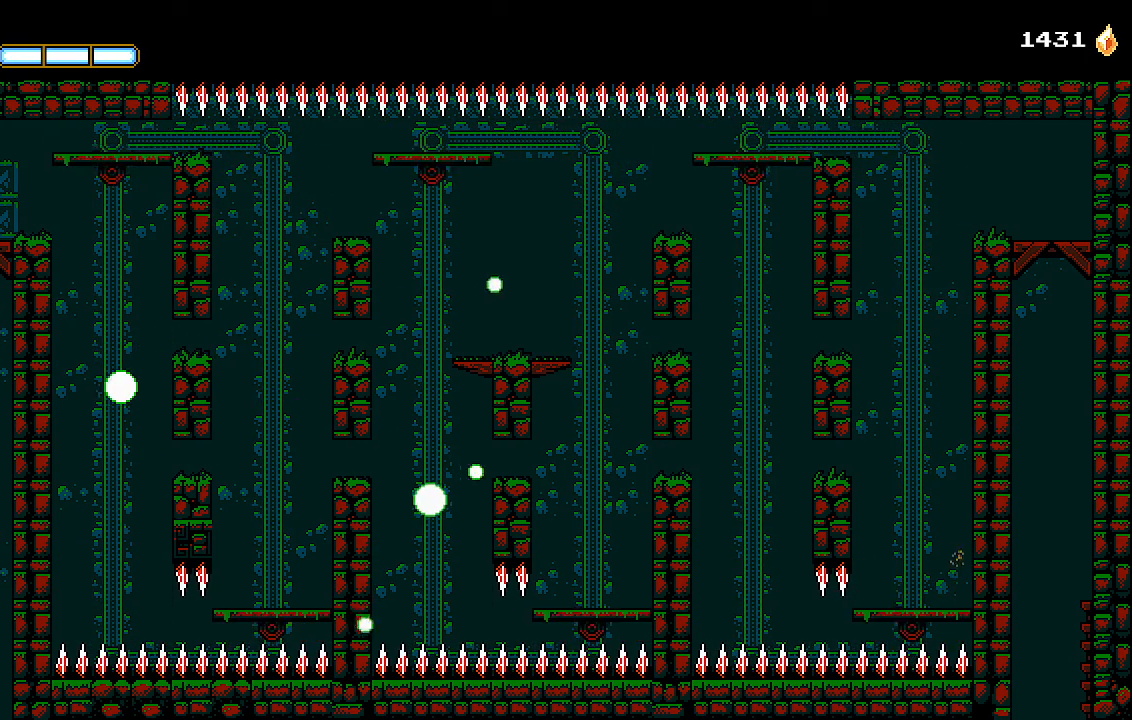
{"buttons": ["CROSS", "DPAD_RIGHT"], "left_stick": "center", "right_stick": "center", "events": [[67, "CROSS", "down"], [100, "L1", "up"], [167, "CROSS", "up"], [200, "L1", "down"], [267, "CROSS", "down"], [267, "L1", "up"], [333, "CROSS", "up"], [333, "L1", "down"], [400, "CROSS", "down"], [433, "L1", "up"]]}
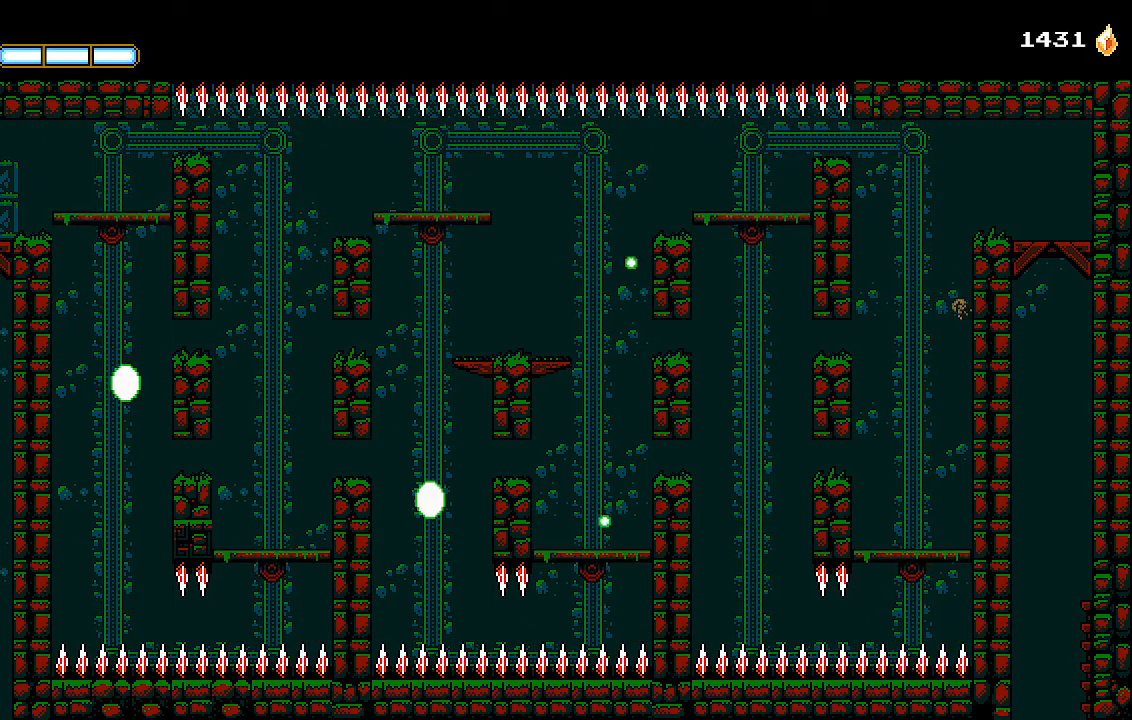
{"buttons": ["DPAD_RIGHT"], "left_stick": "center", "right_stick": "center", "events": [[133, "CROSS", "up"]]}
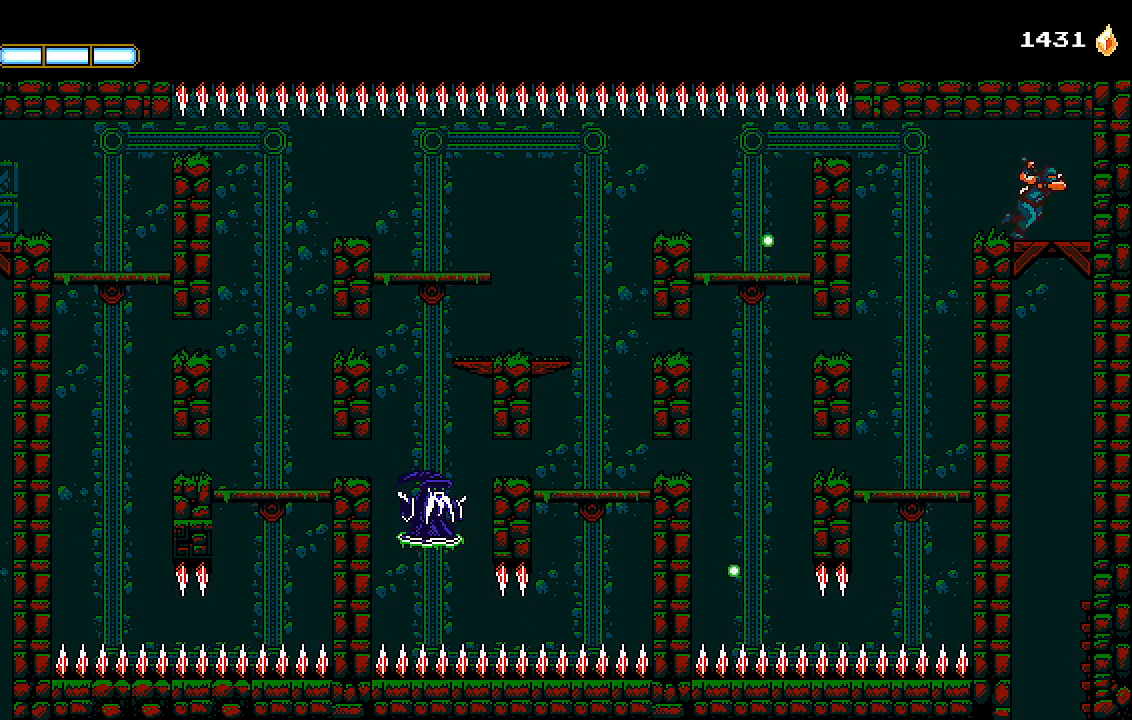
{"buttons": [], "left_stick": "center", "right_stick": "center", "events": [[67, "DPAD_DOWN", "down"], [100, "CROSS", "down"], [100, "DPAD_RIGHT", "up"], [167, "CROSS", "up"], [200, "DPAD_DOWN", "up"]]}
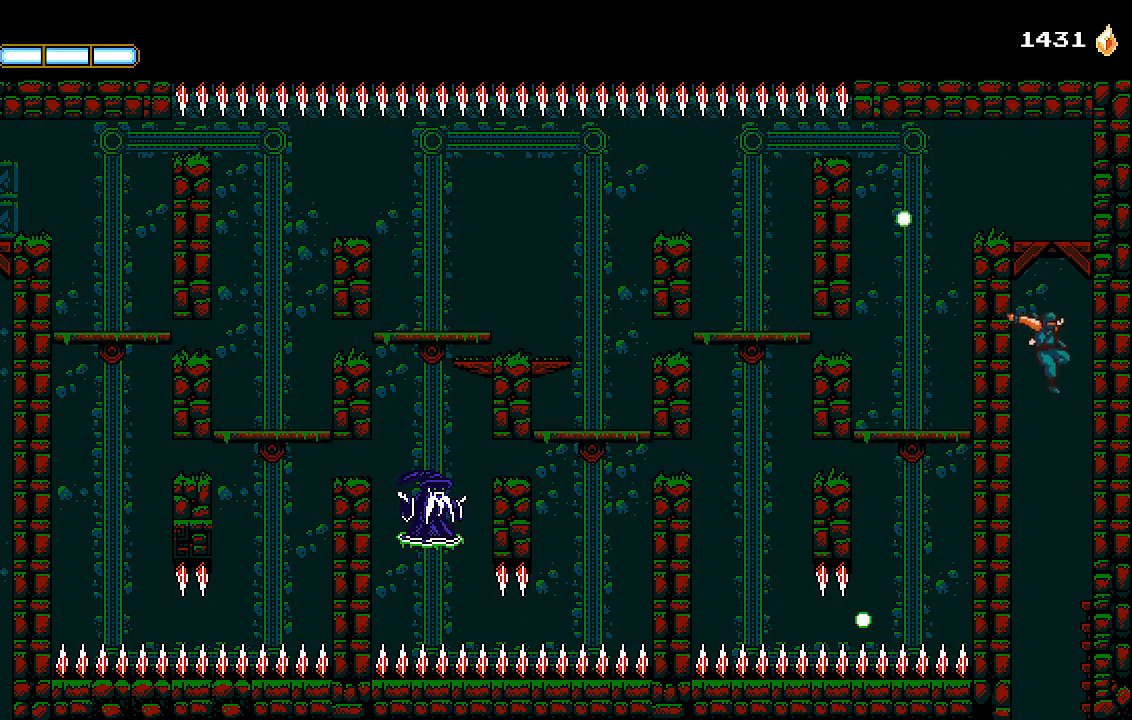
{"buttons": [], "left_stick": "center", "right_stick": "center", "events": [[133, "DPAD_RIGHT", "down"], [200, "DPAD_RIGHT", "up"], [367, "DPAD_LEFT", "down"], [433, "DPAD_LEFT", "up"]]}
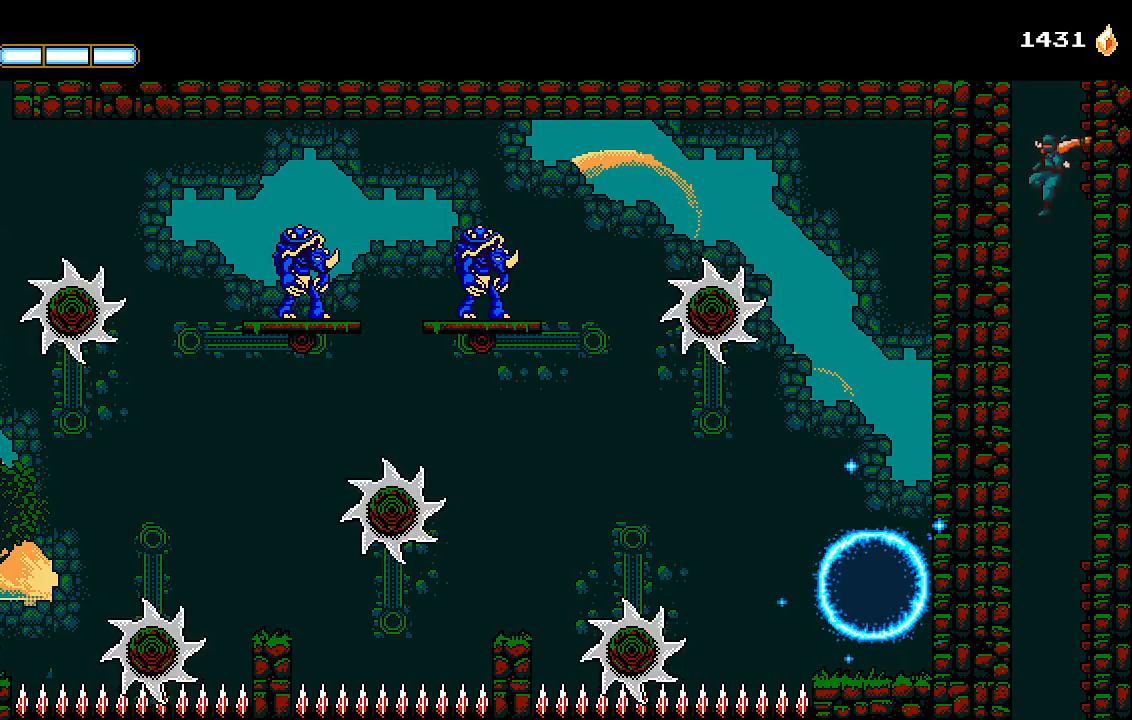
{"buttons": [], "left_stick": "center", "right_stick": "center", "events": []}
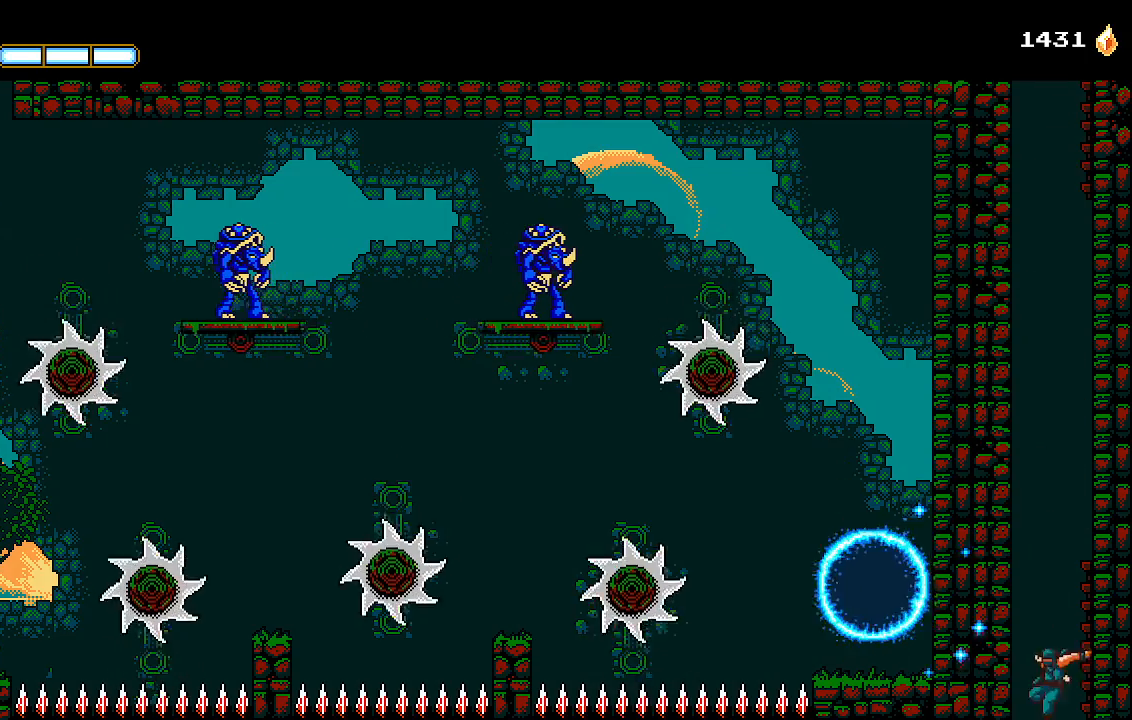
{"buttons": ["DPAD_LEFT"], "left_stick": "center", "right_stick": "center"}
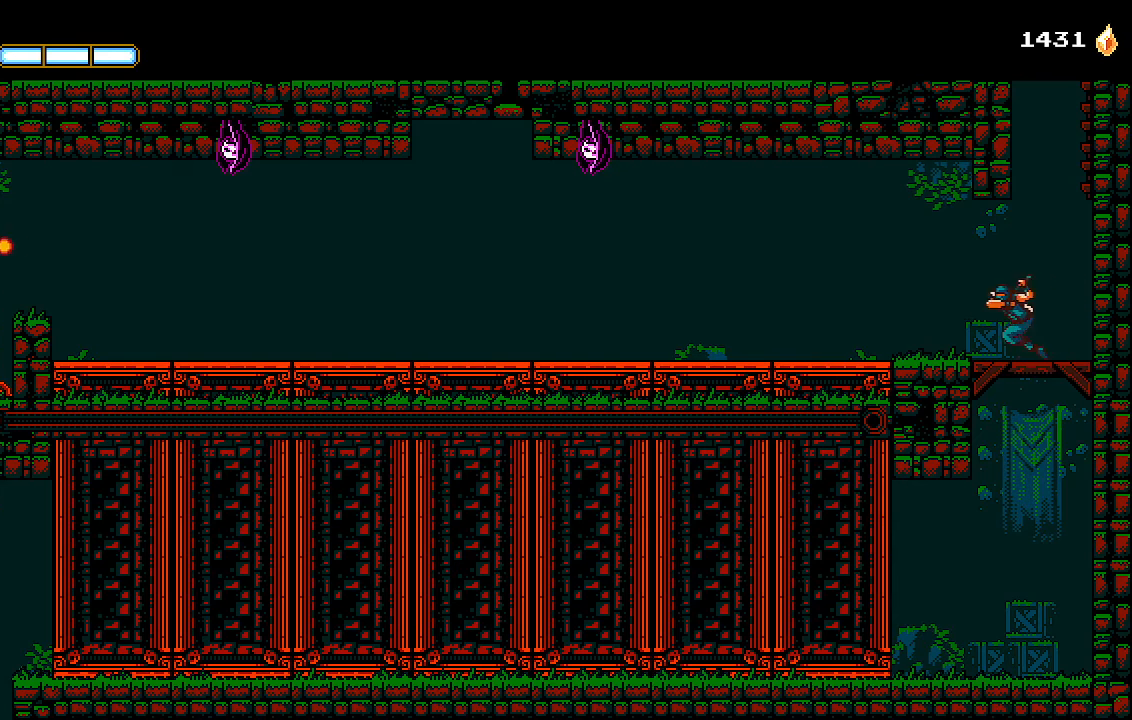
{"buttons": ["CROSS", "DPAD_LEFT"], "left_stick": "center", "right_stick": "center", "events": [[467, "CROSS", "down"]]}
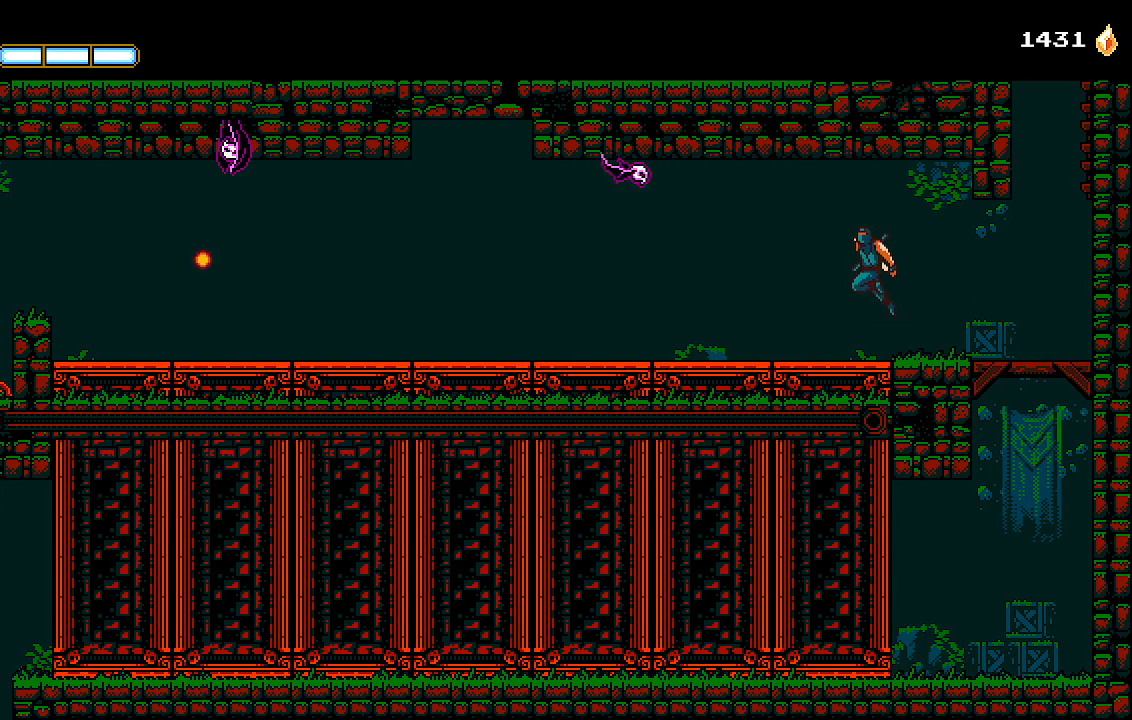
{"buttons": ["DPAD_LEFT"], "left_stick": "center", "right_stick": "center", "events": [[133, "SQUARE", "down"], [267, "CROSS", "up"], [300, "SQUARE", "up"]]}
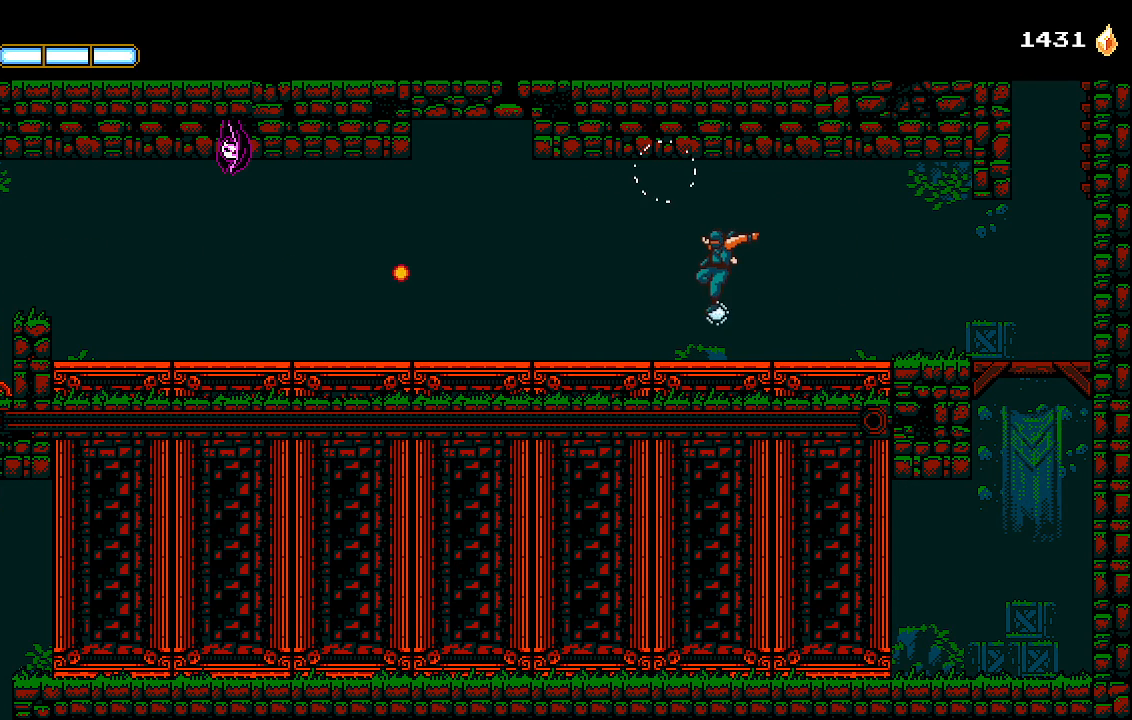
{"buttons": ["DPAD_LEFT"], "left_stick": "center", "right_stick": "center", "events": [[267, "SQUARE", "down"], [400, "SQUARE", "up"]]}
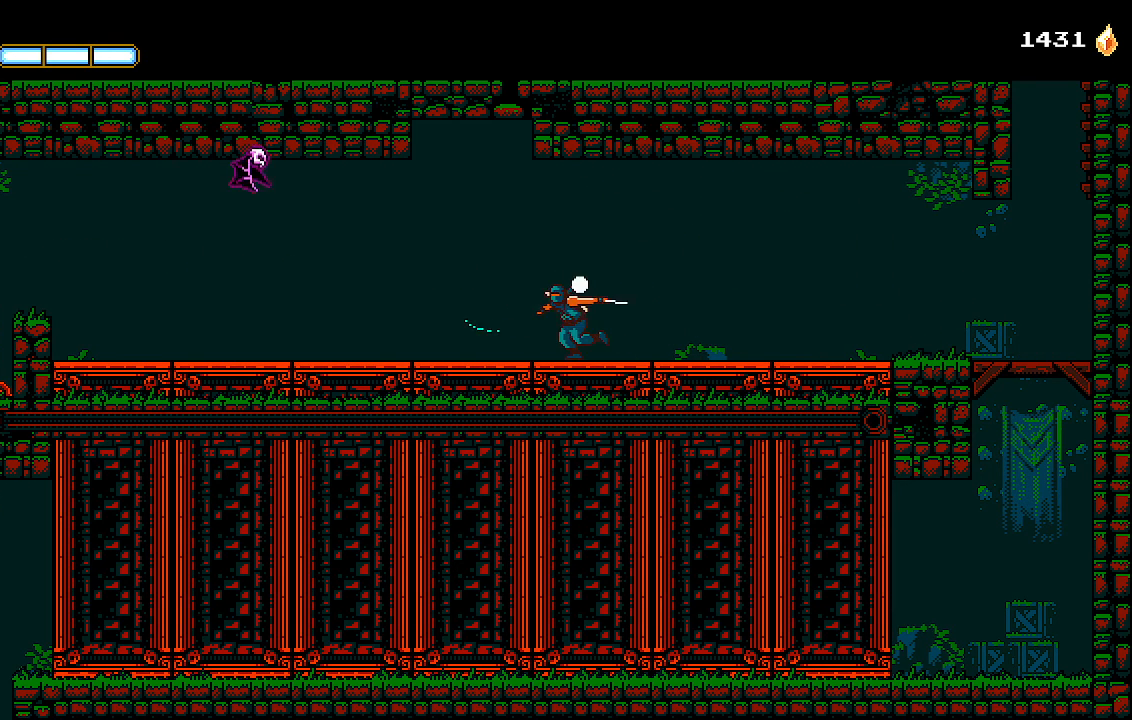
{"buttons": ["CROSS", "SQUARE", "DPAD_LEFT"], "left_stick": "center", "right_stick": "center", "events": [[400, "CROSS", "down"], [433, "SQUARE", "down"]]}
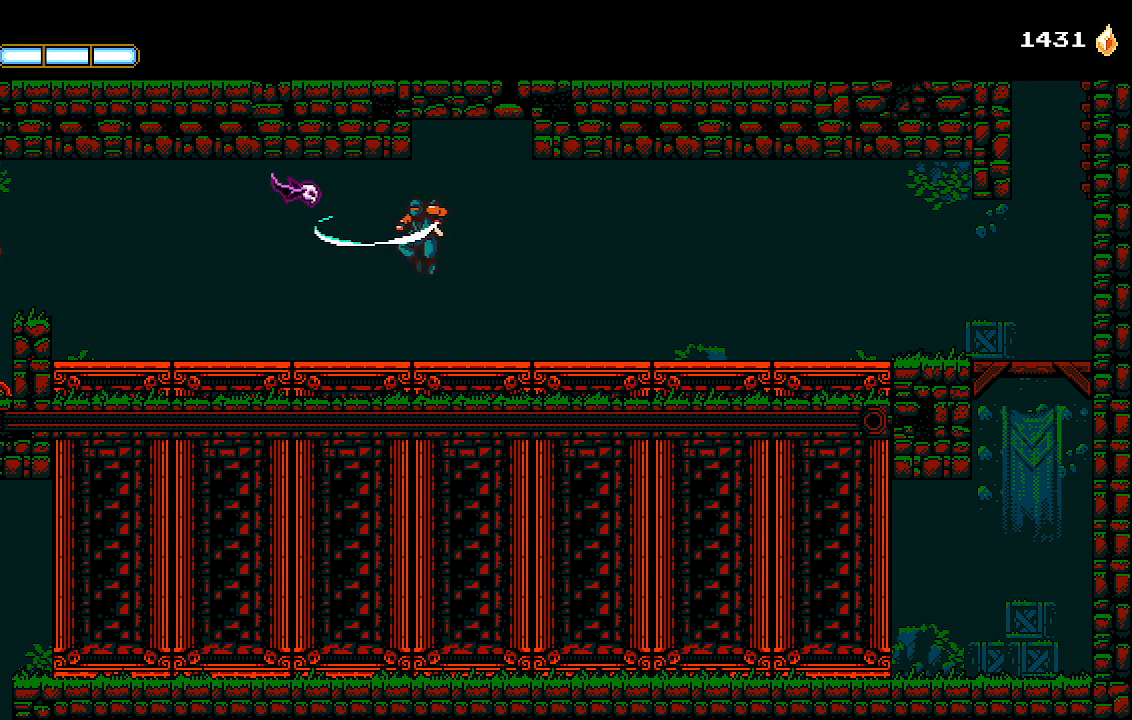
{"buttons": ["SQUARE", "DPAD_LEFT"], "left_stick": "center", "right_stick": "center", "events": [[67, "CROSS", "up"], [100, "SQUARE", "up"], [433, "SQUARE", "down"]]}
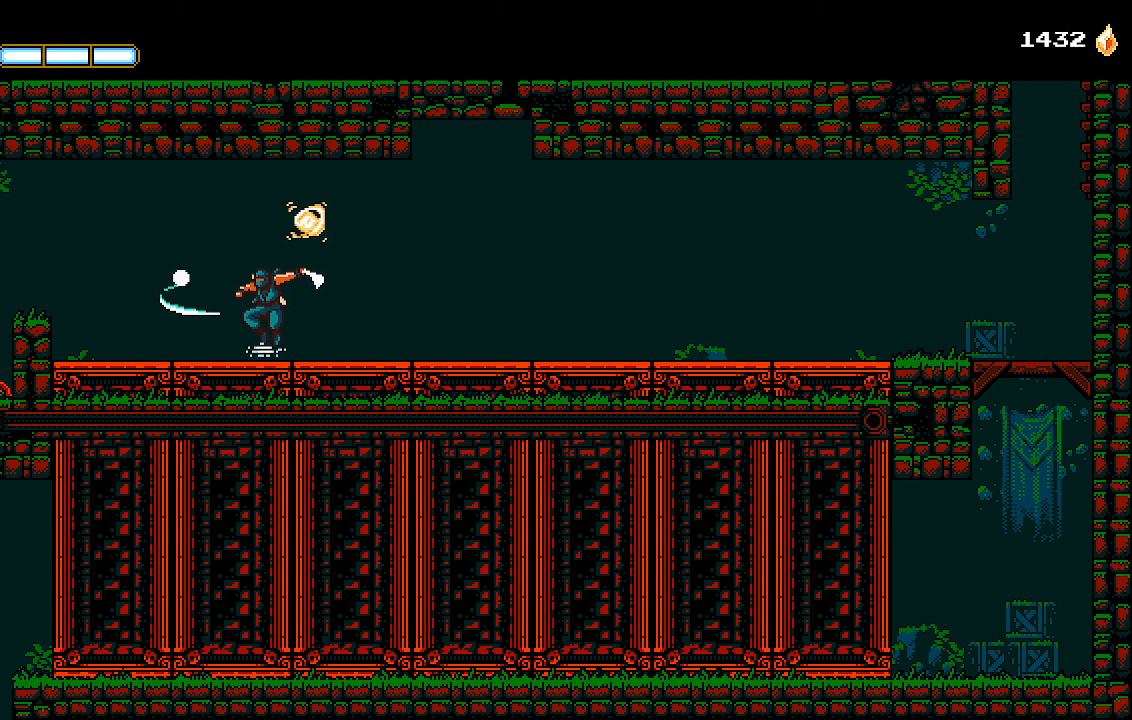
{"buttons": ["DPAD_RIGHT"], "left_stick": "center", "right_stick": "center", "events": [[33, "SQUARE", "up"], [133, "DPAD_LEFT", "up"], [267, "L1", "down"], [267, "L2", "down"], [333, "DPAD_RIGHT", "down"], [367, "L1", "up"], [400, "L2", "up"]]}
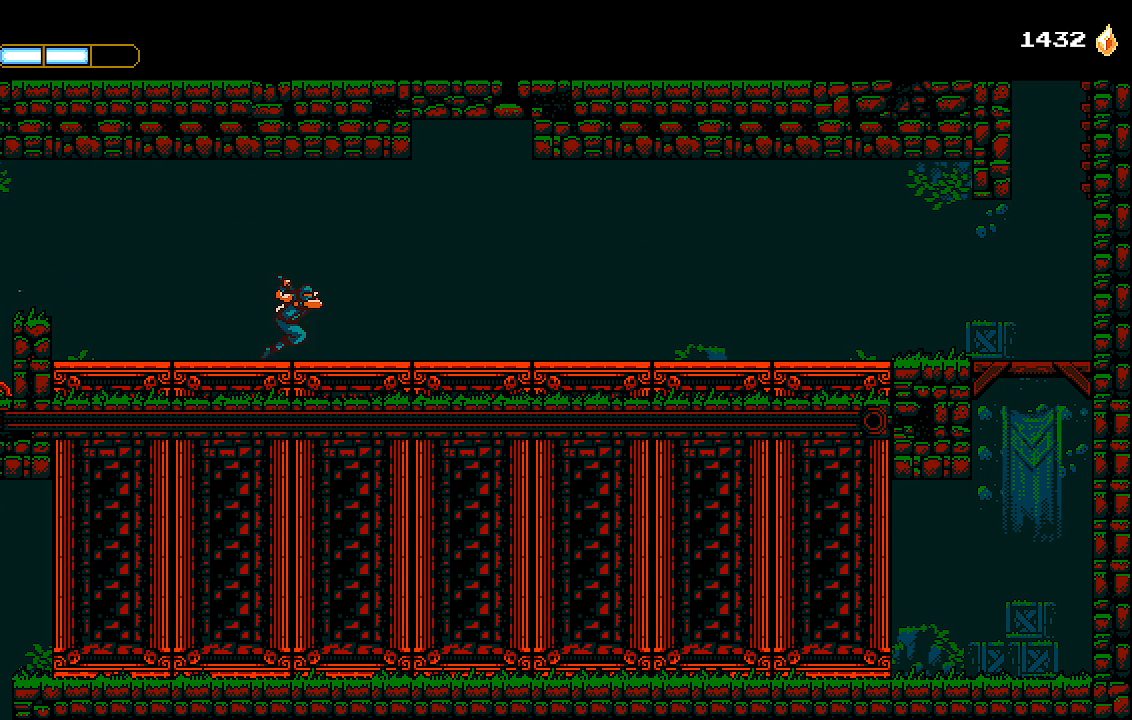
{"buttons": ["DPAD_RIGHT"], "left_stick": "center", "right_stick": "center", "events": []}
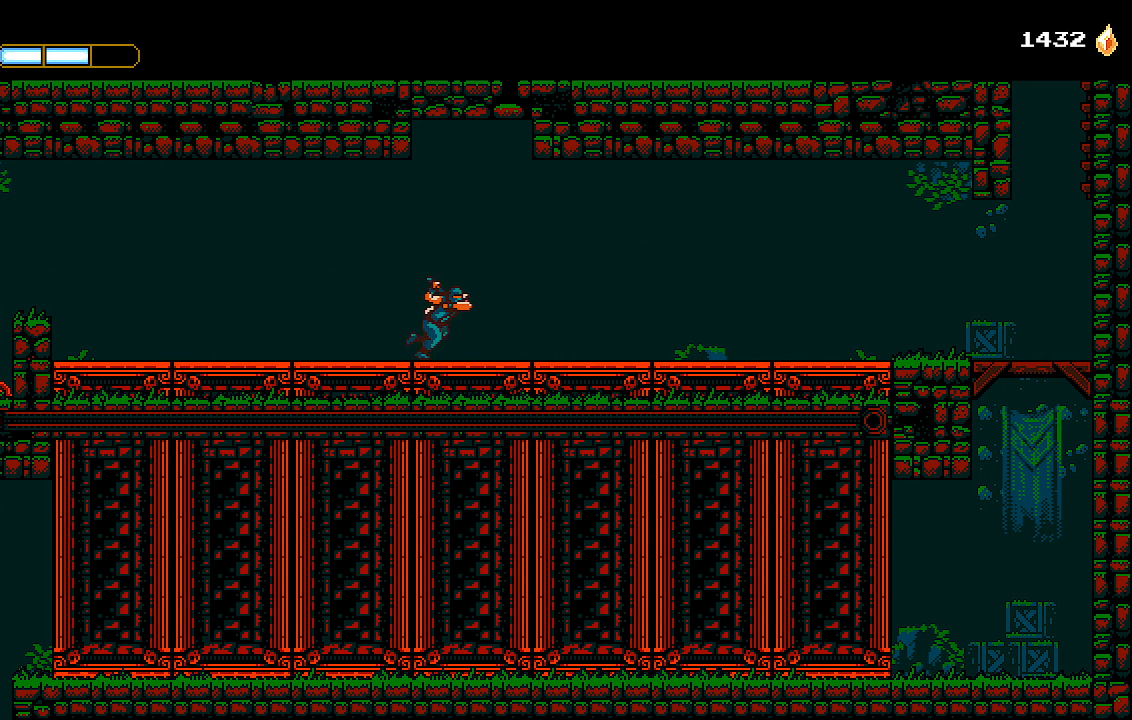
{"buttons": [], "left_stick": "center", "right_stick": "center", "events": [[500, "DPAD_RIGHT", "up"]]}
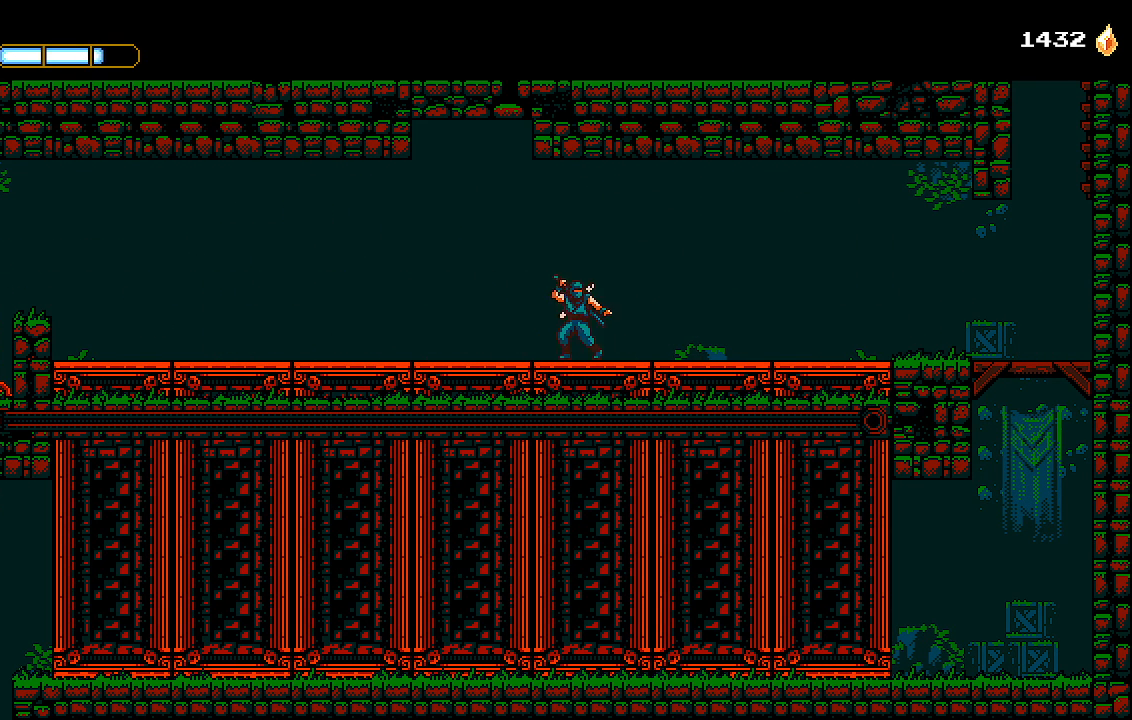
{"buttons": ["DPAD_LEFT"], "left_stick": "center", "right_stick": "center", "events": [[100, "DPAD_LEFT", "down"]]}
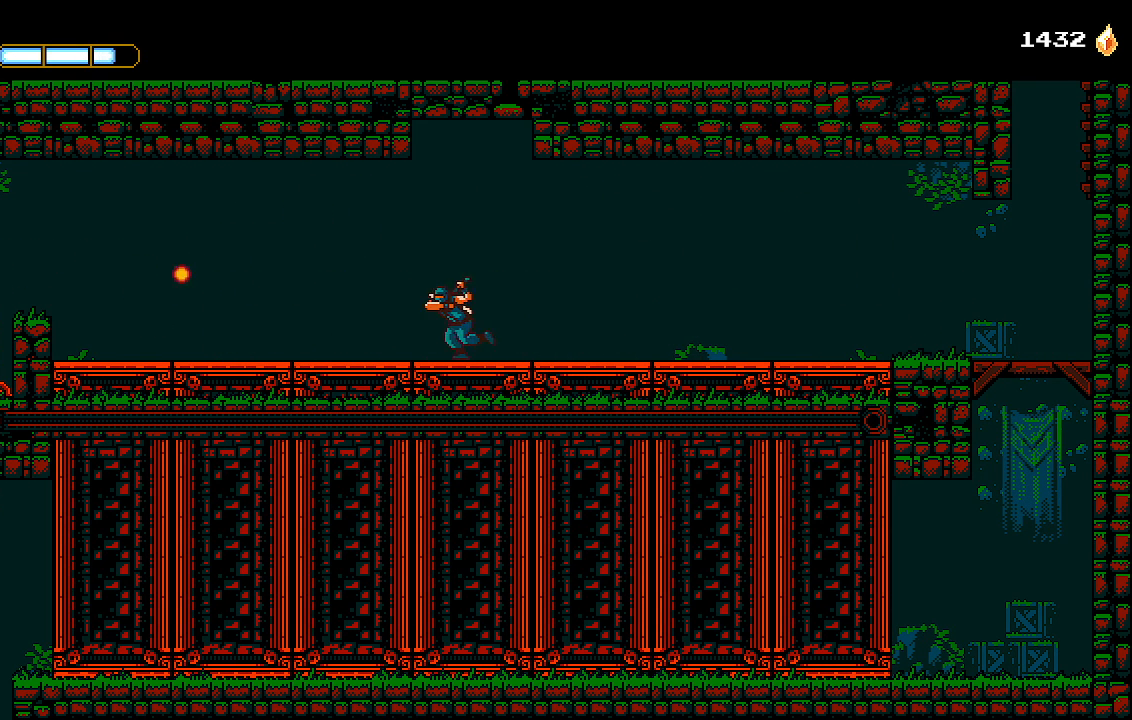
{"buttons": ["DPAD_LEFT"], "left_stick": "center", "right_stick": "center", "events": [[33, "DPAD_LEFT", "up"], [400, "SQUARE", "down"], [467, "DPAD_LEFT", "down"], [500, "SQUARE", "up"]]}
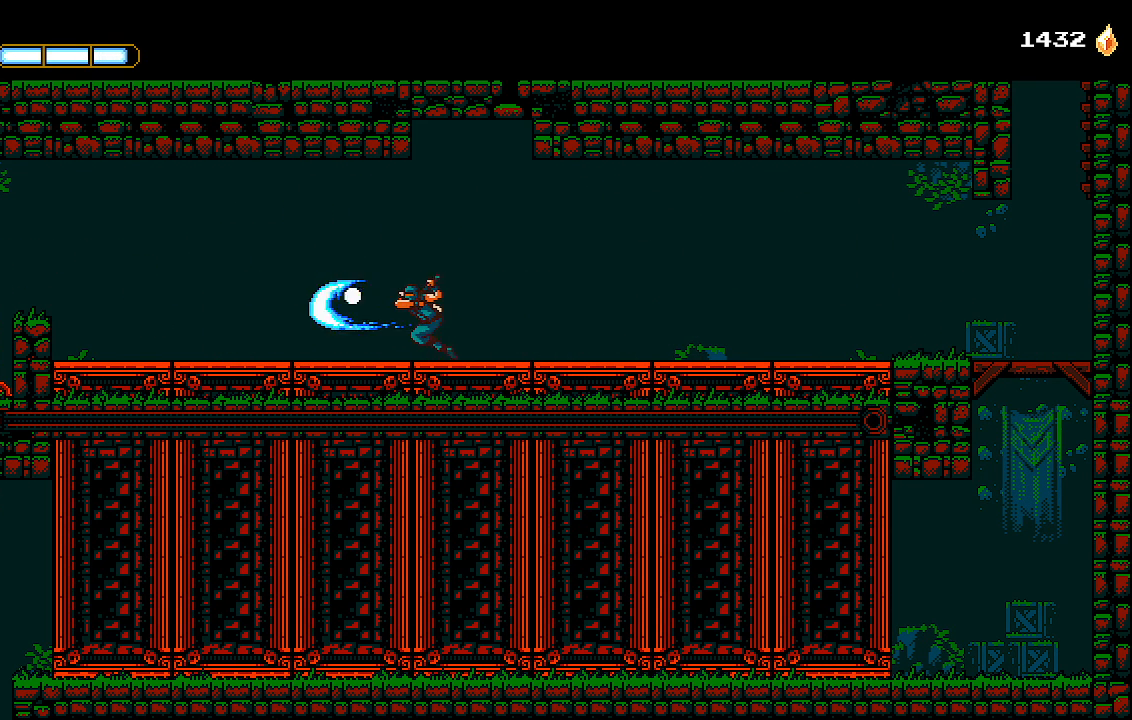
{"buttons": ["DPAD_RIGHT"], "left_stick": "center", "right_stick": "center", "events": [[233, "DPAD_DOWN", "down"], [233, "DPAD_LEFT", "up"], [267, "L2", "down"], [300, "L1", "down"], [367, "L1", "up"], [400, "DPAD_DOWN", "up"], [400, "DPAD_RIGHT", "down"], [400, "L2", "up"]]}
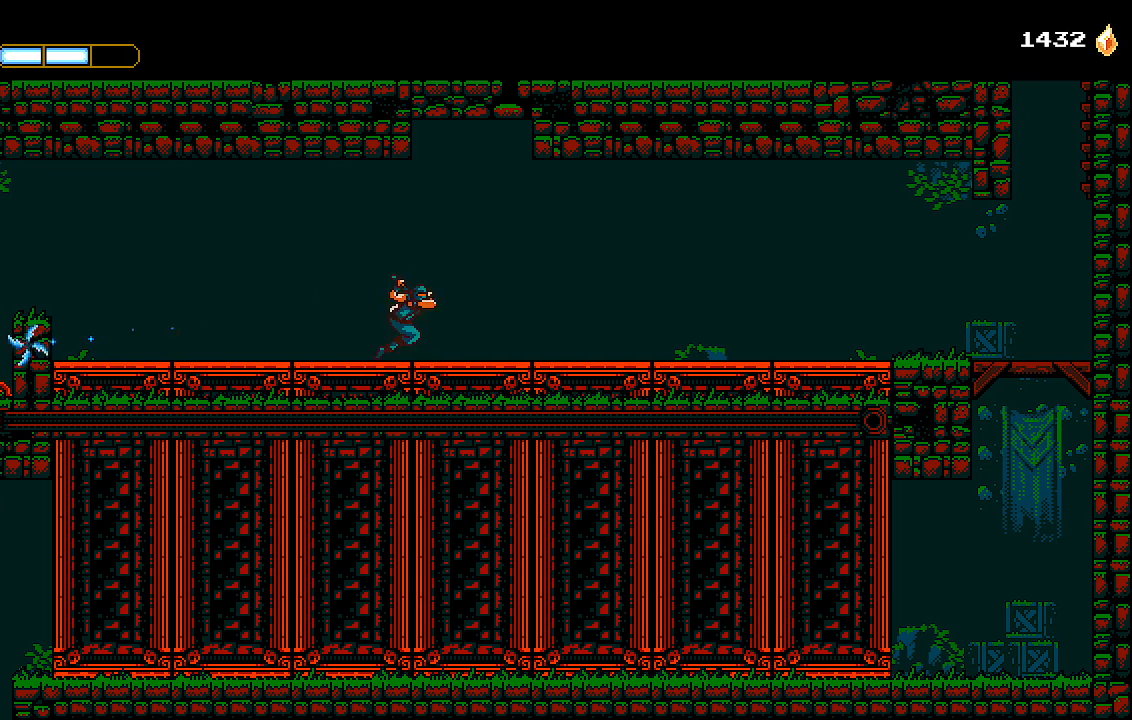
{"buttons": ["DPAD_RIGHT"], "left_stick": "center", "right_stick": "center", "events": []}
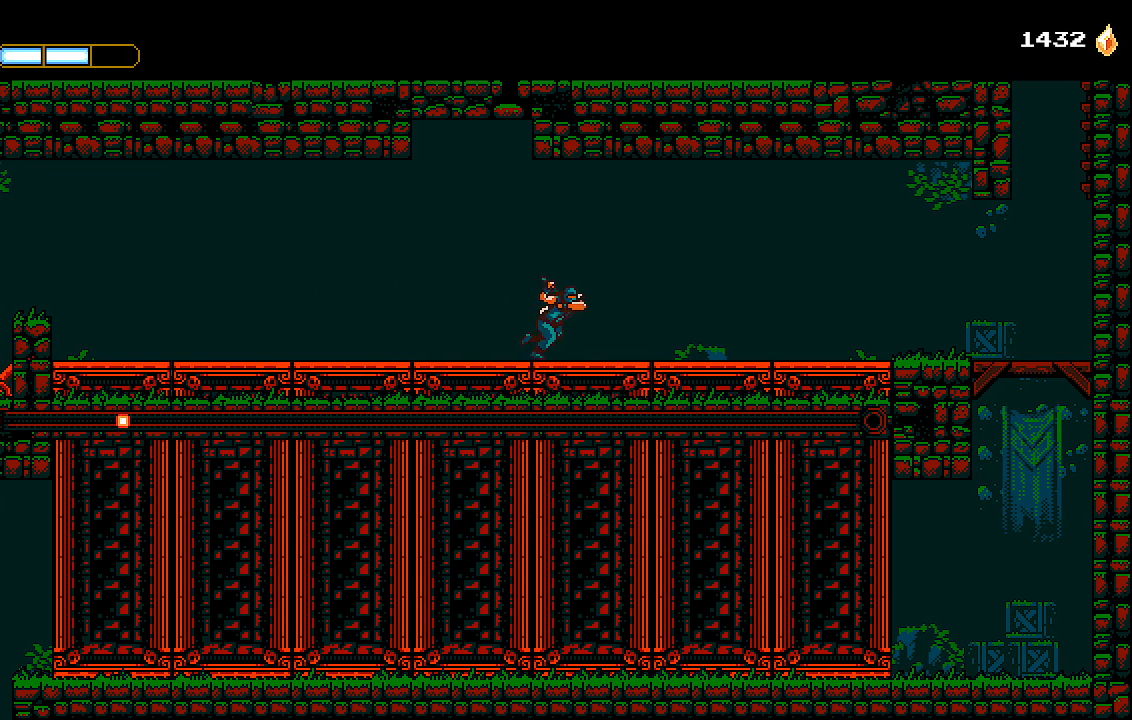
{"buttons": ["DPAD_RIGHT"], "left_stick": "center", "right_stick": "center", "events": []}
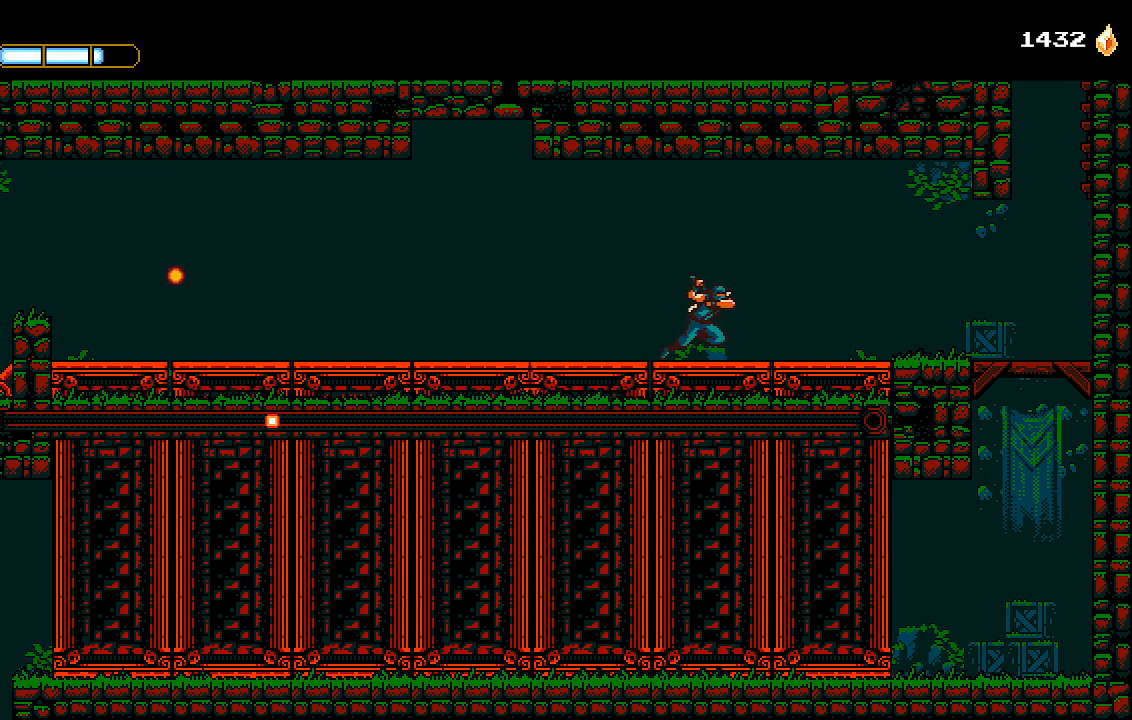
{"buttons": ["DPAD_RIGHT"], "left_stick": "center", "right_stick": "center", "events": []}
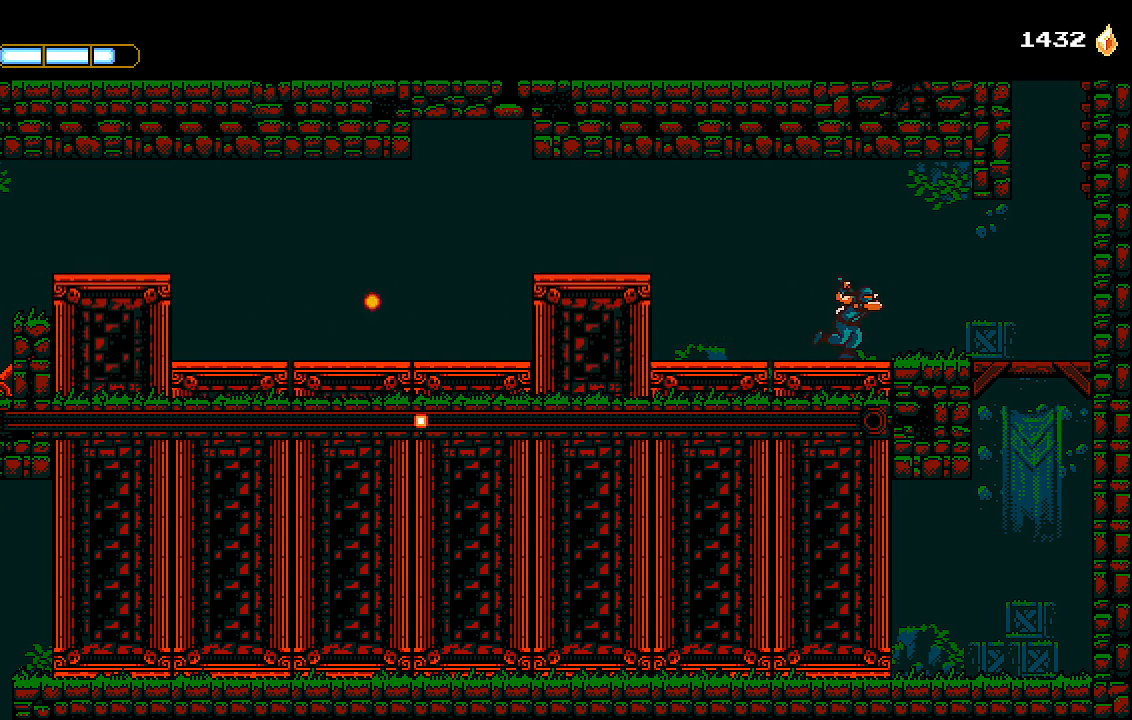
{"buttons": ["DPAD_RIGHT"], "left_stick": "center", "right_stick": "center", "events": []}
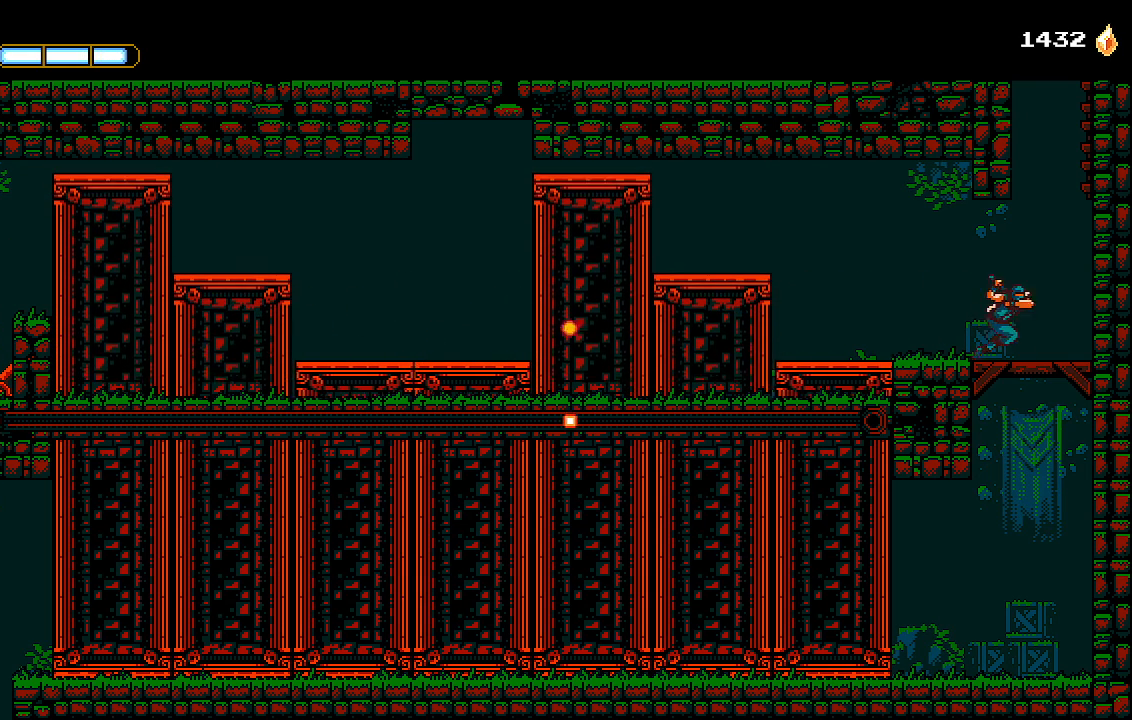
{"buttons": [], "left_stick": "center", "right_stick": "center", "events": [[33, "DPAD_DOWN", "down"], [67, "CROSS", "down"], [67, "DPAD_RIGHT", "up"], [167, "CROSS", "up"], [200, "DPAD_DOWN", "up"]]}